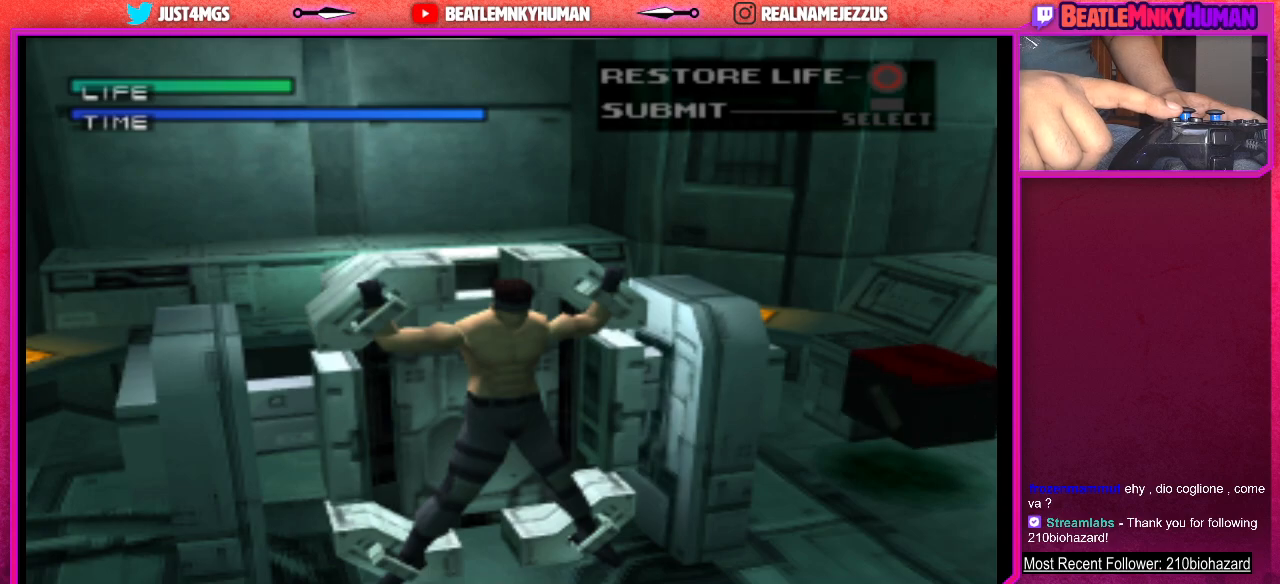
Gameplay with a controller (arcade stick); each line is a JSON object with the inputs held at the frame after it. "events" lists button and stick changes between this image and that frame as [ms after this image, input, new state], when the widget could be followed in between. Not read: L3 R3.
{"buttons": [], "left_stick": "center", "events": [[433, "CROSS", "down"], [483, "CROSS", "up"]]}
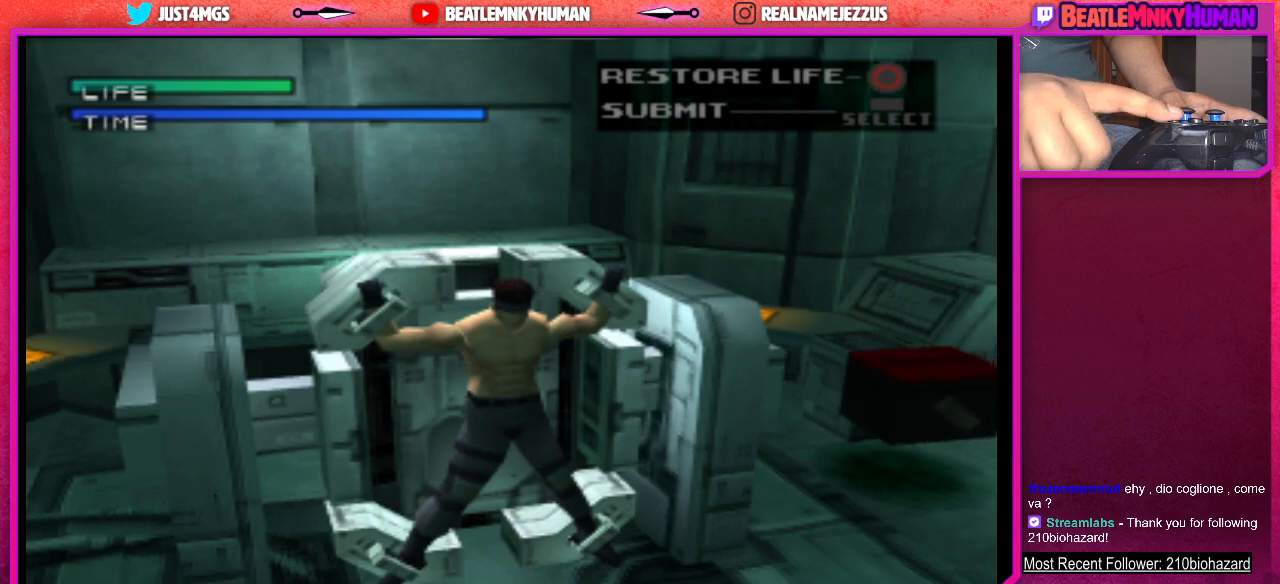
{"buttons": [], "left_stick": "center", "events": [[67, "CROSS", "down"], [133, "CROSS", "up"], [183, "CROSS", "down"], [267, "CROSS", "up"], [317, "CROSS", "down"], [383, "CROSS", "up"], [433, "CROSS", "down"], [500, "CROSS", "up"]]}
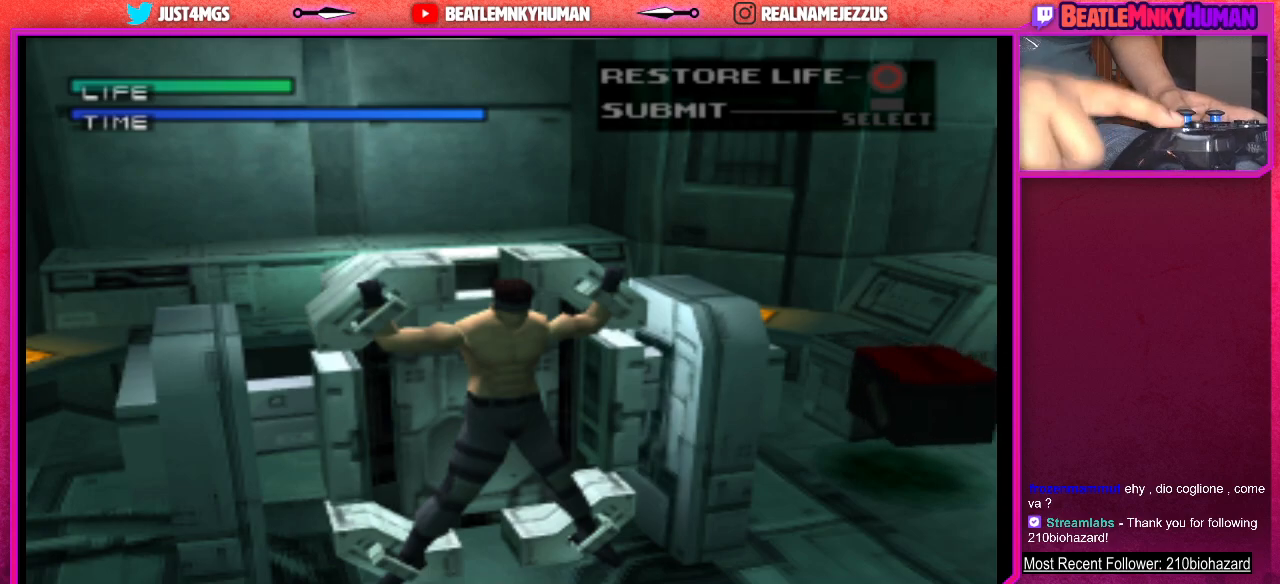
{"buttons": [], "left_stick": "center", "events": [[50, "CROSS", "down"], [133, "CROSS", "up"], [183, "CROSS", "down"], [233, "CROSS", "up"], [283, "CROSS", "down"], [367, "CROSS", "up"], [383, "CROSS", "down"], [467, "CROSS", "up"]]}
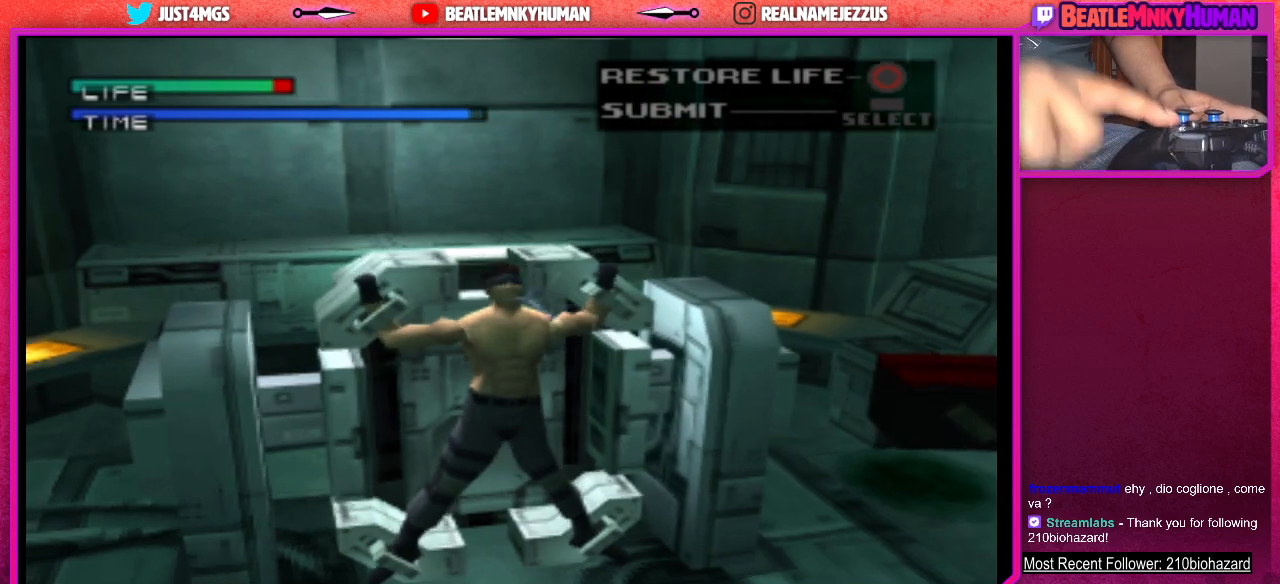
{"buttons": ["CROSS"], "left_stick": "center", "events": [[17, "CROSS", "down"], [100, "CROSS", "up"], [133, "CROSS", "down"], [217, "CROSS", "up"], [267, "CROSS", "down"], [333, "CROSS", "up"], [383, "CROSS", "down"], [450, "CROSS", "up"], [500, "CROSS", "down"]]}
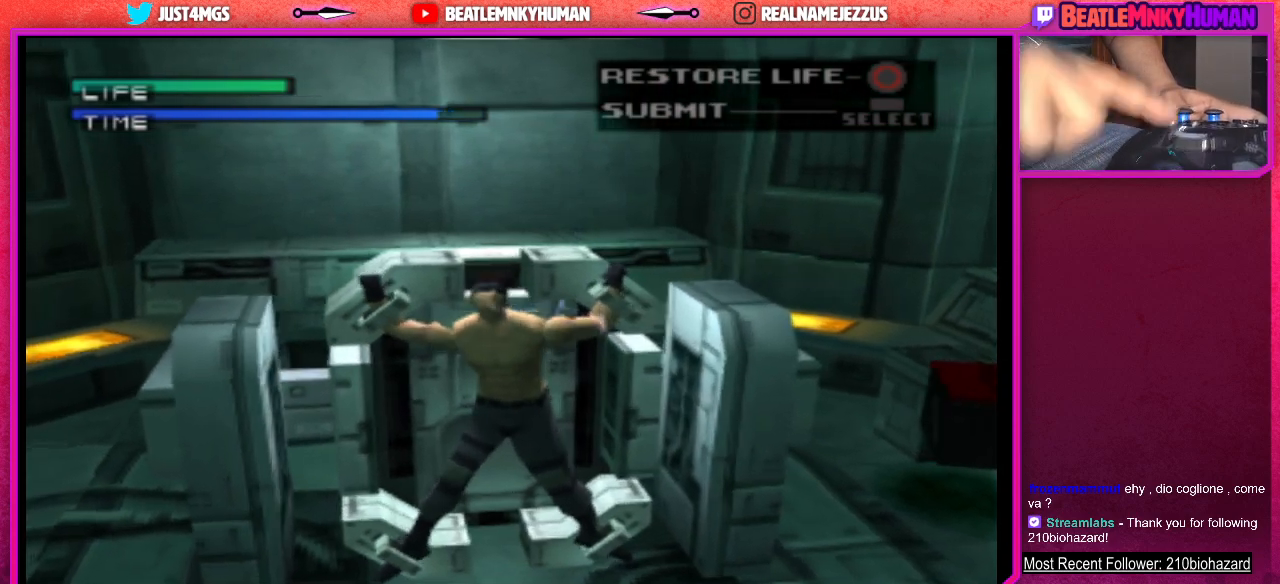
{"buttons": ["CROSS"], "left_stick": "center", "events": [[83, "CROSS", "up"], [117, "CROSS", "down"], [200, "CROSS", "up"], [233, "CROSS", "down"], [300, "CROSS", "up"], [367, "CROSS", "down"], [433, "CROSS", "up"], [483, "CROSS", "down"]]}
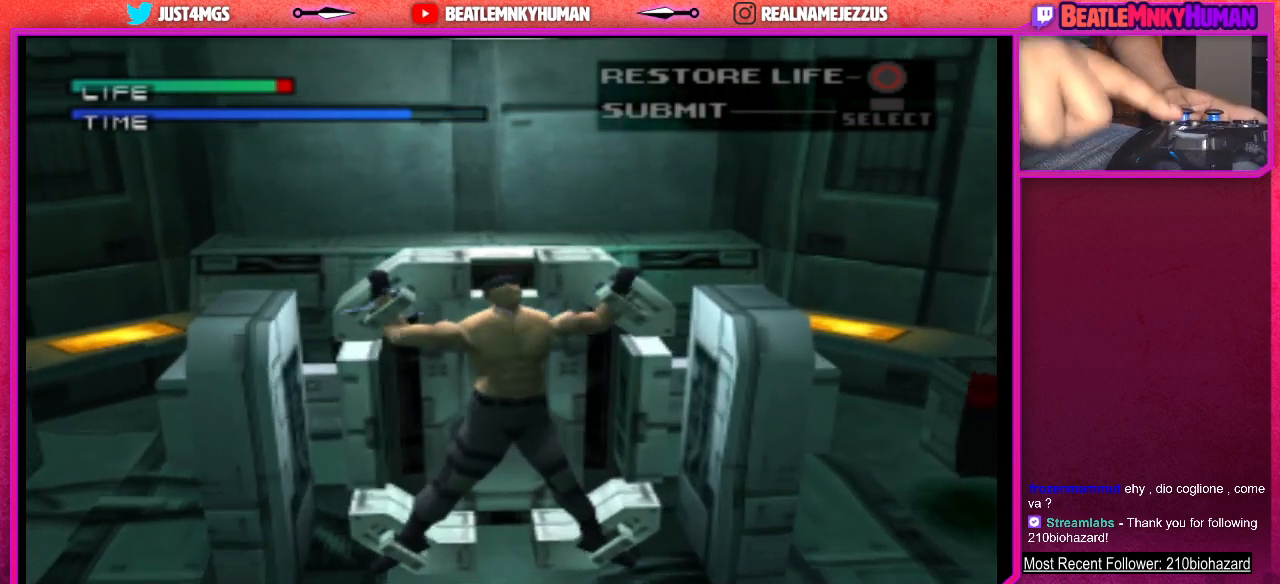
{"buttons": ["CROSS"], "left_stick": "center", "events": [[50, "CROSS", "up"], [117, "CROSS", "down"], [183, "CROSS", "up"], [233, "CROSS", "down"], [317, "CROSS", "up"], [367, "CROSS", "down"], [433, "CROSS", "up"], [500, "CROSS", "down"]]}
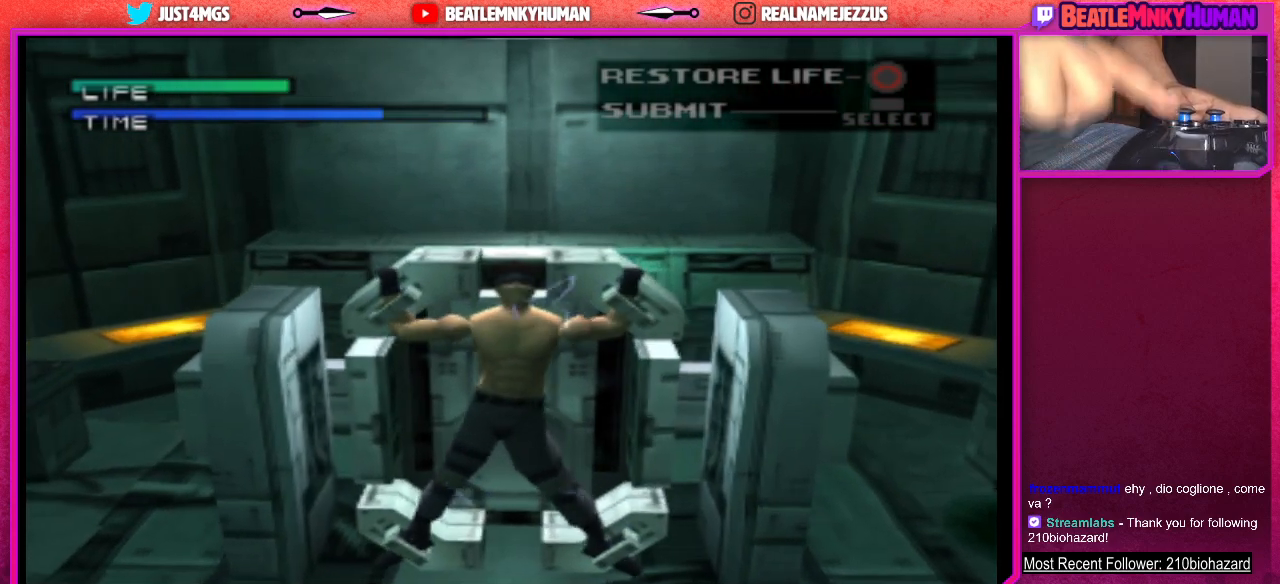
{"buttons": ["CROSS"], "left_stick": "center", "events": [[67, "CROSS", "up"], [133, "CROSS", "down"], [200, "CROSS", "up"], [250, "CROSS", "down"], [317, "CROSS", "up"], [350, "CROSS", "down"], [433, "CROSS", "up"], [483, "CROSS", "down"]]}
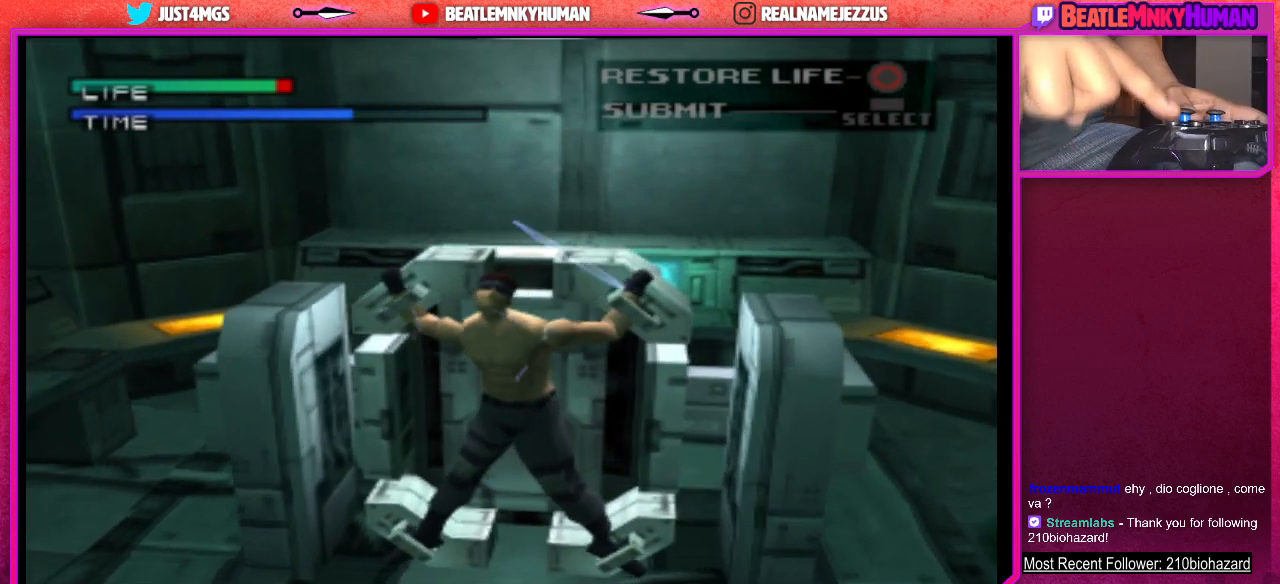
{"buttons": ["CROSS"], "left_stick": "center", "events": [[50, "CROSS", "up"], [117, "CROSS", "down"], [183, "CROSS", "up"], [250, "CROSS", "down"], [317, "CROSS", "up"], [383, "CROSS", "down"], [450, "CROSS", "up"], [500, "CROSS", "down"]]}
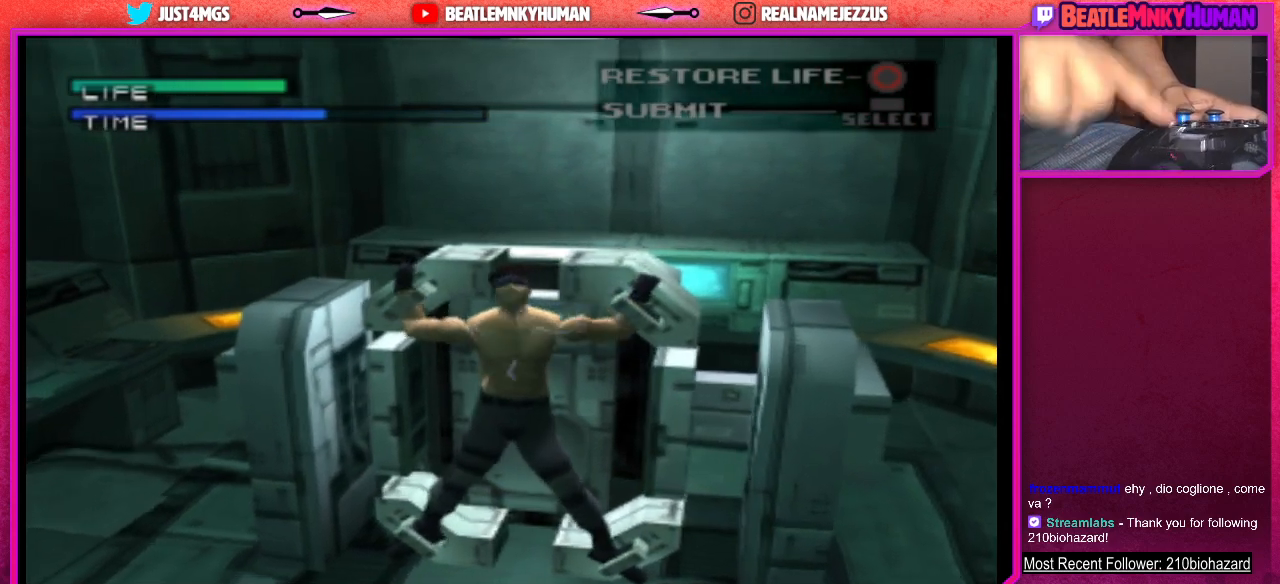
{"buttons": [], "left_stick": "center", "events": [[83, "CROSS", "up"], [133, "CROSS", "down"], [200, "CROSS", "up"], [267, "CROSS", "down"], [350, "CROSS", "up"], [400, "CROSS", "down"], [467, "CROSS", "up"]]}
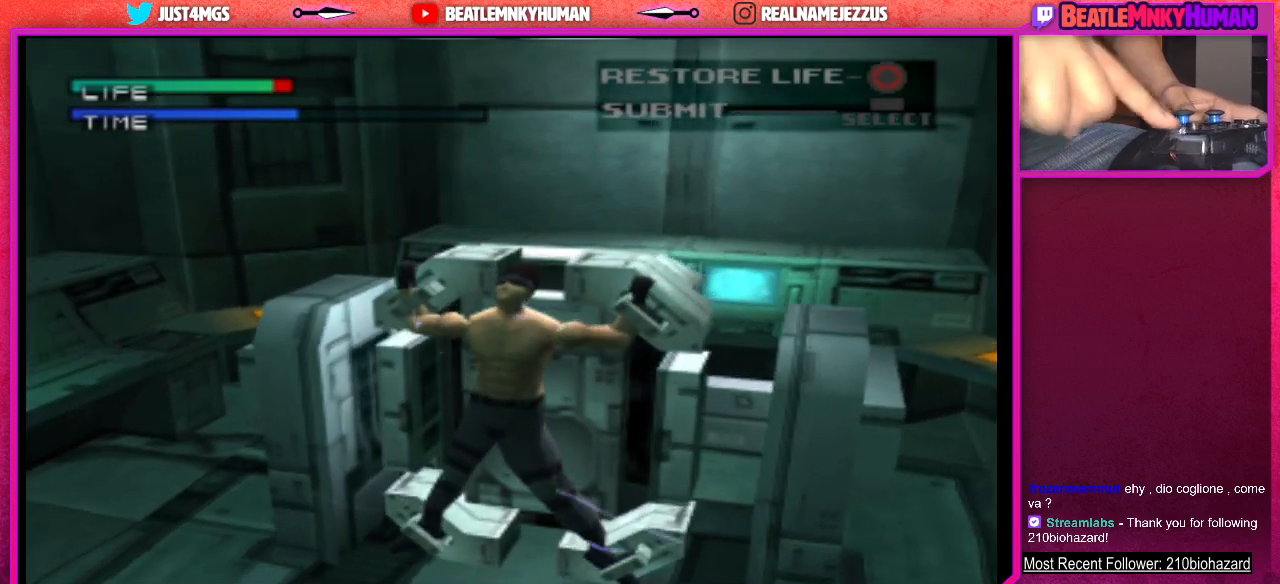
{"buttons": [], "left_stick": "center", "events": [[33, "CROSS", "down"], [83, "CROSS", "up"], [150, "CROSS", "down"], [217, "CROSS", "up"], [267, "CROSS", "down"], [350, "CROSS", "up"], [400, "CROSS", "down"], [467, "CROSS", "up"]]}
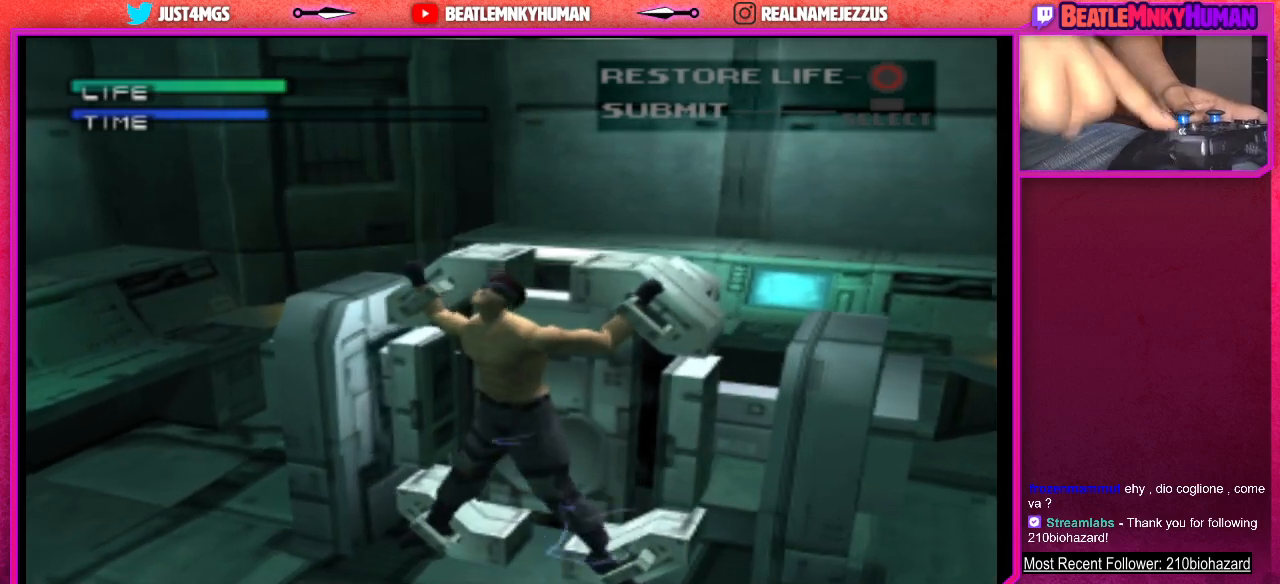
{"buttons": [], "left_stick": "center", "events": [[33, "CROSS", "down"], [100, "CROSS", "up"], [167, "CROSS", "down"], [233, "CROSS", "up"], [300, "CROSS", "down"], [367, "CROSS", "up"], [417, "CROSS", "down"], [500, "CROSS", "up"]]}
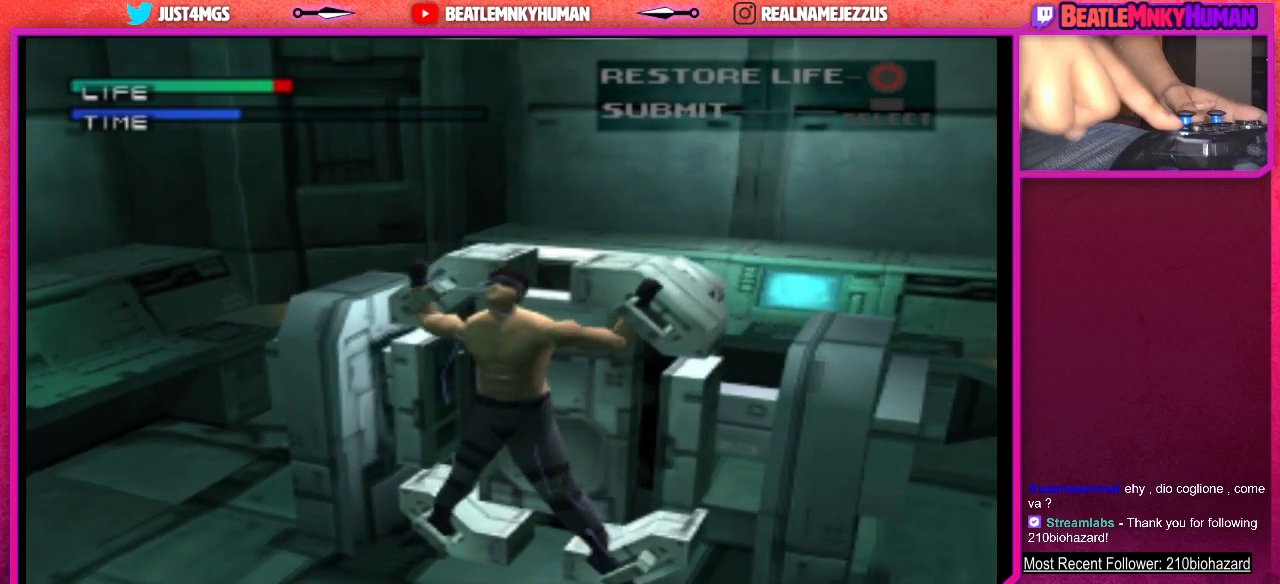
{"buttons": ["CROSS"], "left_stick": "center", "events": [[33, "CROSS", "down"], [117, "CROSS", "up"], [183, "CROSS", "down"], [250, "CROSS", "up"], [300, "CROSS", "down"], [383, "CROSS", "up"], [433, "CROSS", "down"]]}
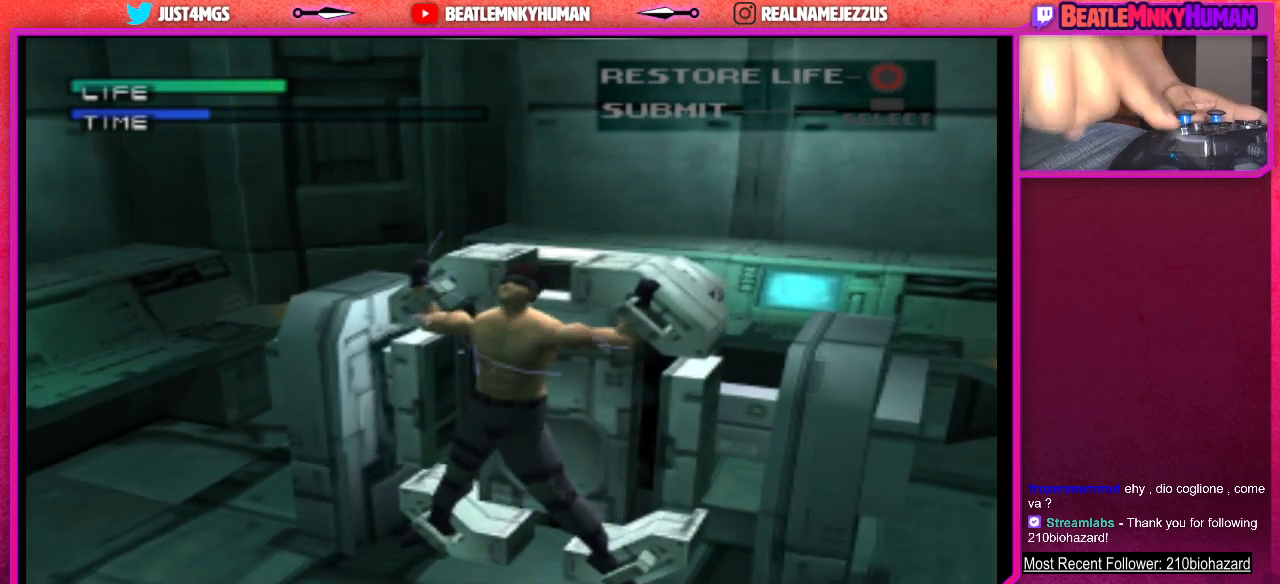
{"buttons": ["CROSS"], "left_stick": "center", "events": [[17, "CROSS", "up"], [83, "CROSS", "down"], [150, "CROSS", "up"], [217, "CROSS", "down"], [283, "CROSS", "up"], [333, "CROSS", "down"], [417, "CROSS", "up"], [483, "CROSS", "down"]]}
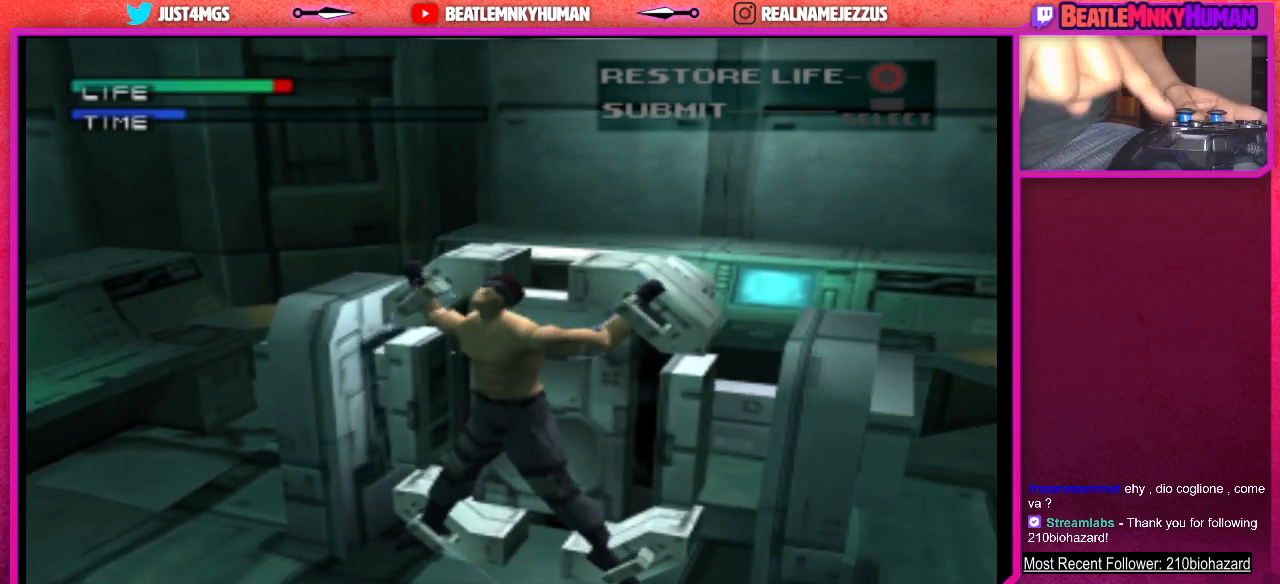
{"buttons": [], "left_stick": "center", "events": [[50, "CROSS", "up"], [133, "CROSS", "down"], [200, "CROSS", "up"], [267, "CROSS", "down"], [333, "CROSS", "up"], [383, "CROSS", "down"], [467, "CROSS", "up"]]}
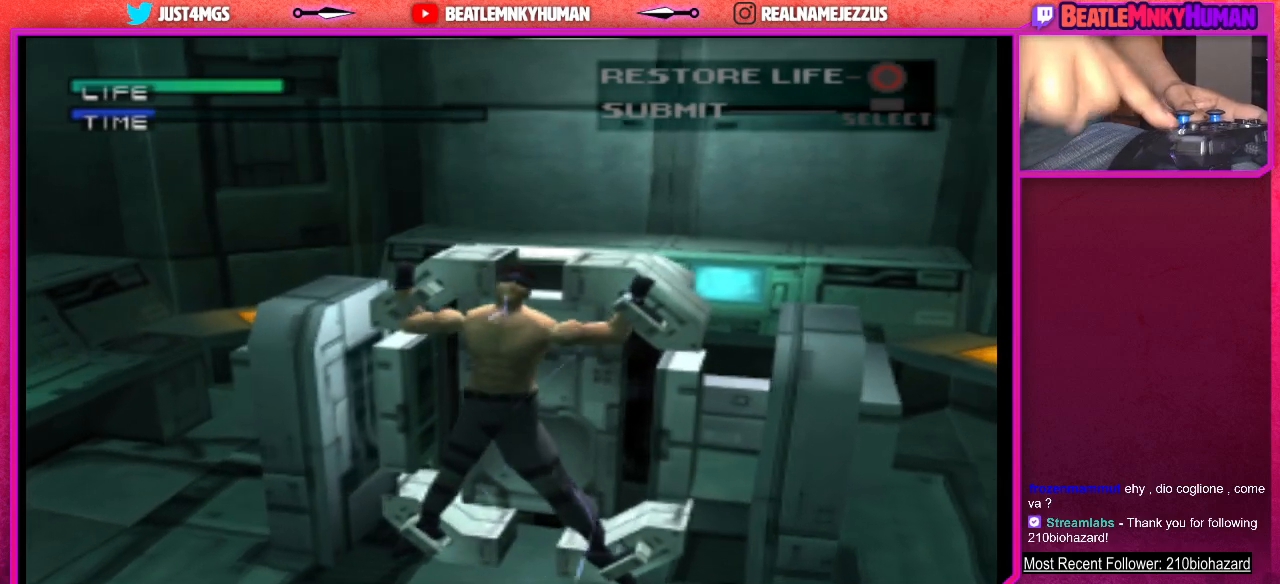
{"buttons": ["CROSS"], "left_stick": "center", "events": [[33, "CROSS", "down"], [100, "CROSS", "up"], [167, "CROSS", "down"], [250, "CROSS", "up"], [317, "CROSS", "down"], [400, "CROSS", "up"], [450, "CROSS", "down"]]}
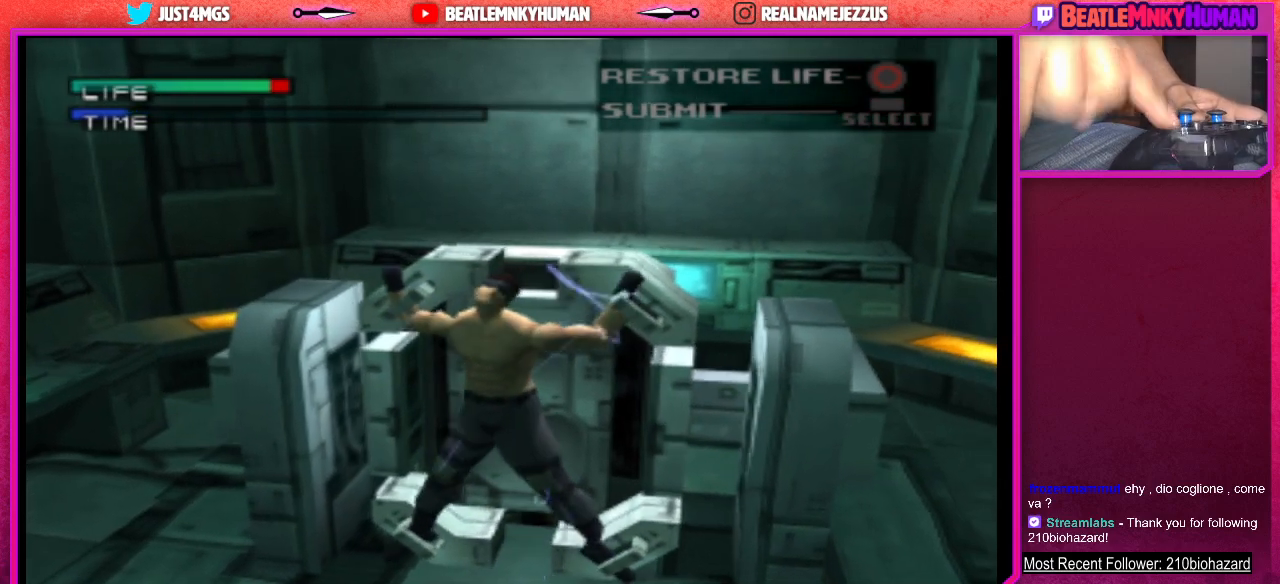
{"buttons": ["CROSS"], "left_stick": "center", "events": [[17, "CROSS", "up"], [83, "CROSS", "down"], [167, "CROSS", "up"], [183, "CROSS", "down"], [283, "CROSS", "up"], [317, "CROSS", "down"], [400, "CROSS", "up"], [433, "CROSS", "down"]]}
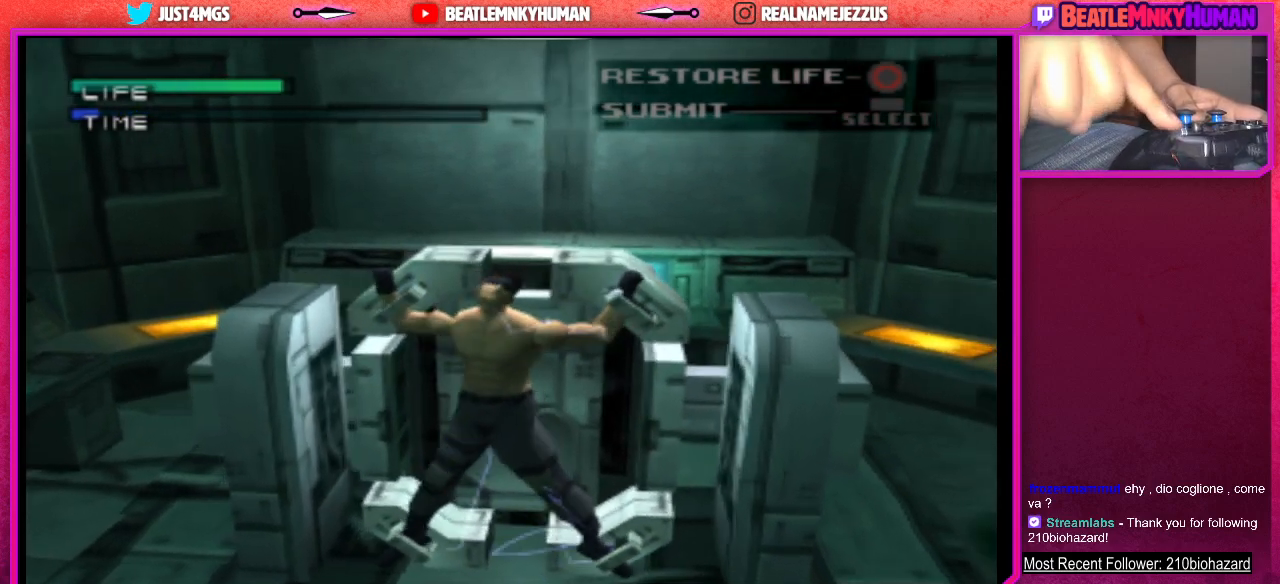
{"buttons": ["CROSS"], "left_stick": "center", "events": [[17, "CROSS", "up"], [83, "CROSS", "down"], [150, "CROSS", "up"], [217, "CROSS", "down"], [300, "CROSS", "up"], [350, "CROSS", "down"], [417, "CROSS", "up"], [483, "CROSS", "down"]]}
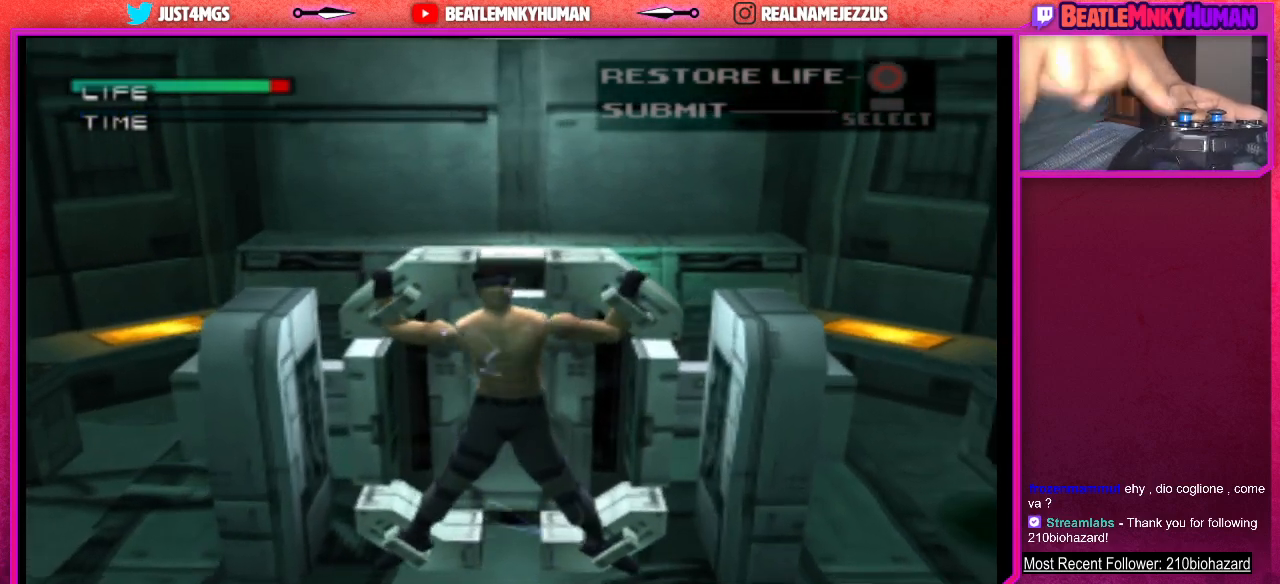
{"buttons": ["CROSS"], "left_stick": "center", "events": [[67, "CROSS", "up"], [100, "CROSS", "down"], [167, "CROSS", "up"], [217, "CROSS", "down"], [300, "CROSS", "up"], [350, "CROSS", "down"], [433, "CROSS", "up"], [483, "CROSS", "down"]]}
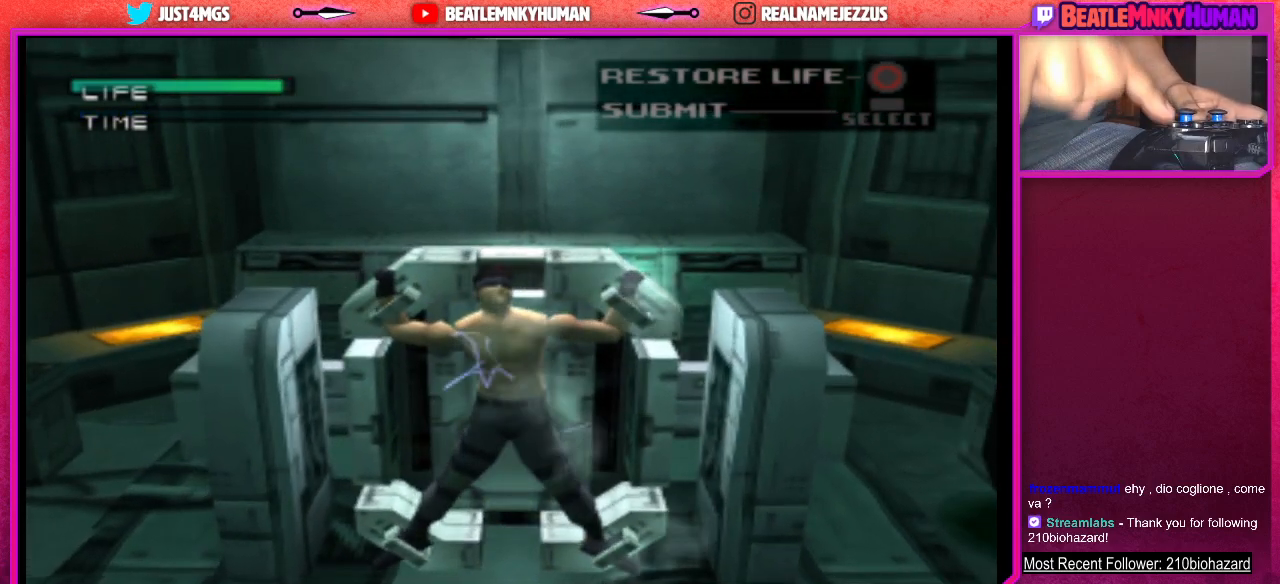
{"buttons": [], "left_stick": "center", "events": [[67, "CROSS", "up"], [117, "CROSS", "down"], [183, "CROSS", "up"], [250, "CROSS", "down"], [317, "CROSS", "up"], [383, "CROSS", "down"], [467, "CROSS", "up"]]}
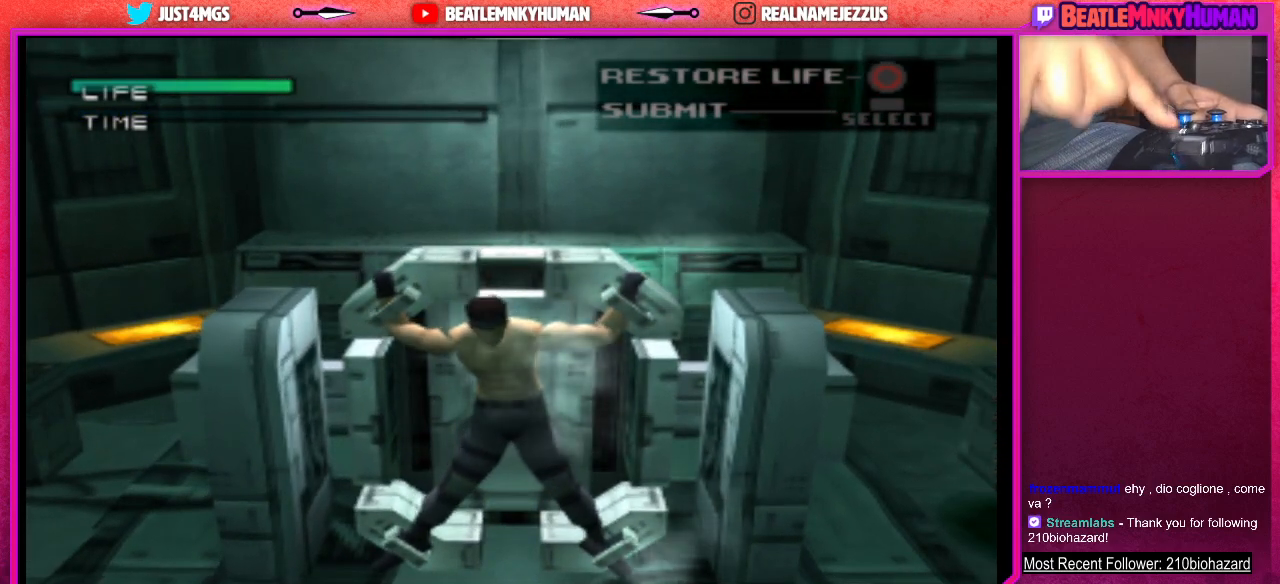
{"buttons": [], "left_stick": "center", "events": [[17, "CROSS", "down"], [83, "CROSS", "up"]]}
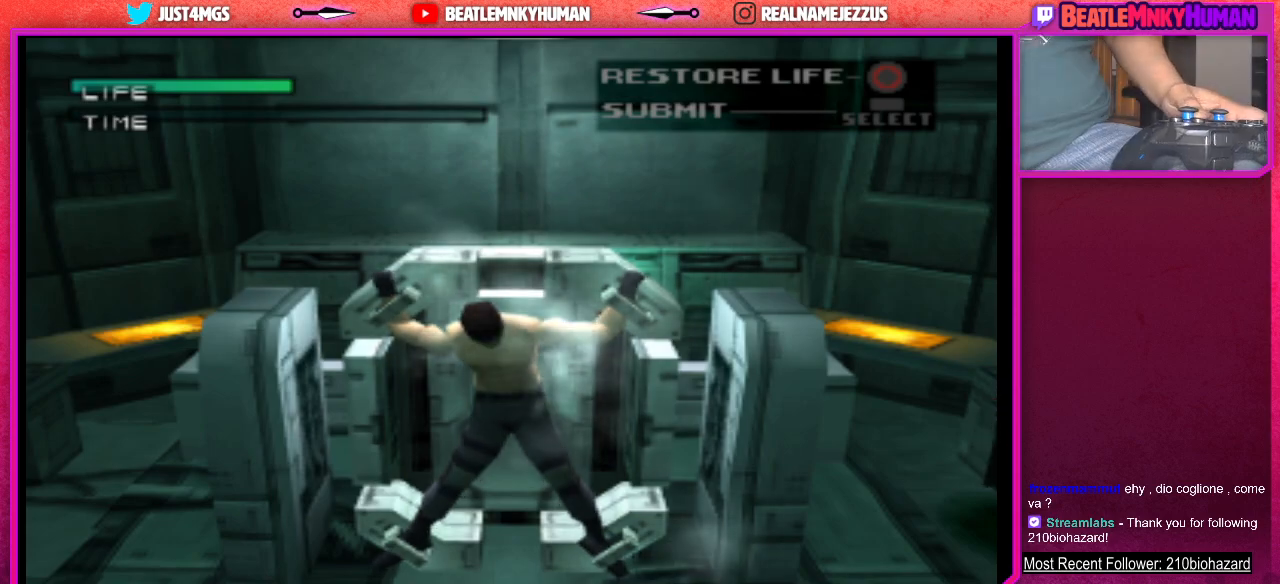
{"buttons": [], "left_stick": "center", "events": []}
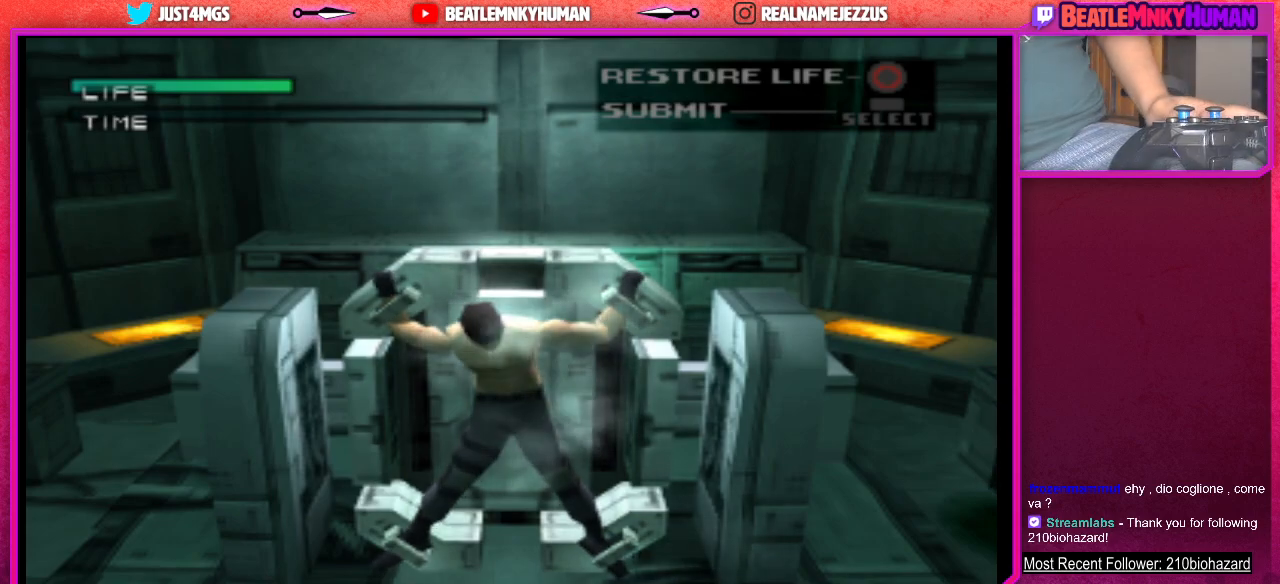
{"buttons": [], "left_stick": "center", "events": []}
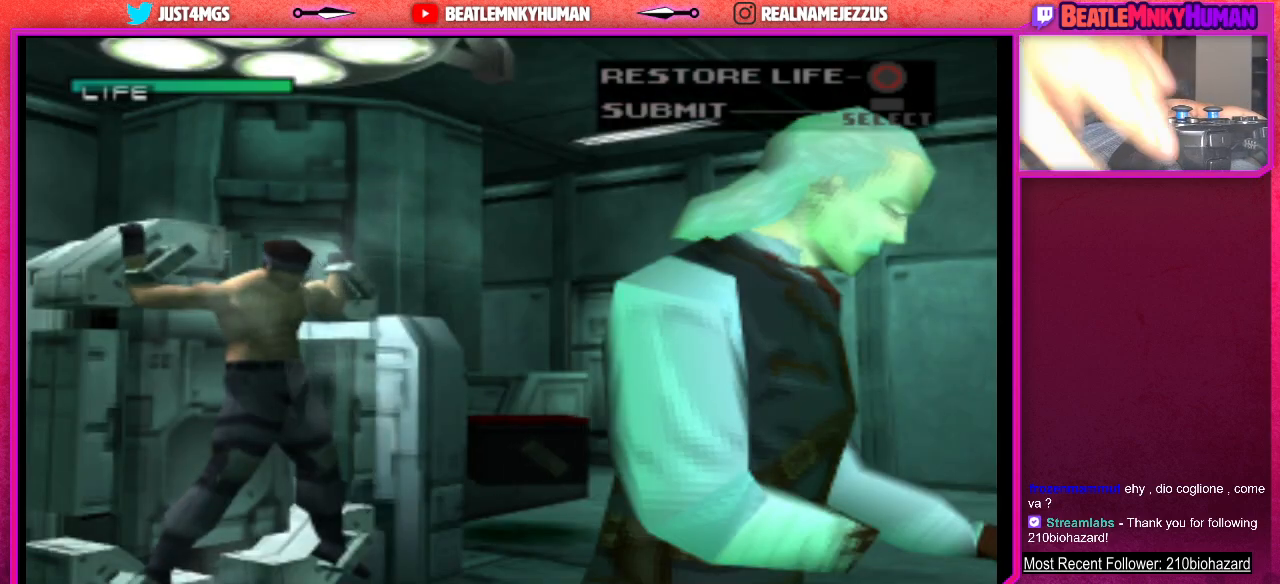
{"buttons": ["CROSS"], "left_stick": "center", "events": [[283, "CROSS", "down"], [367, "CROSS", "up"], [433, "CROSS", "down"]]}
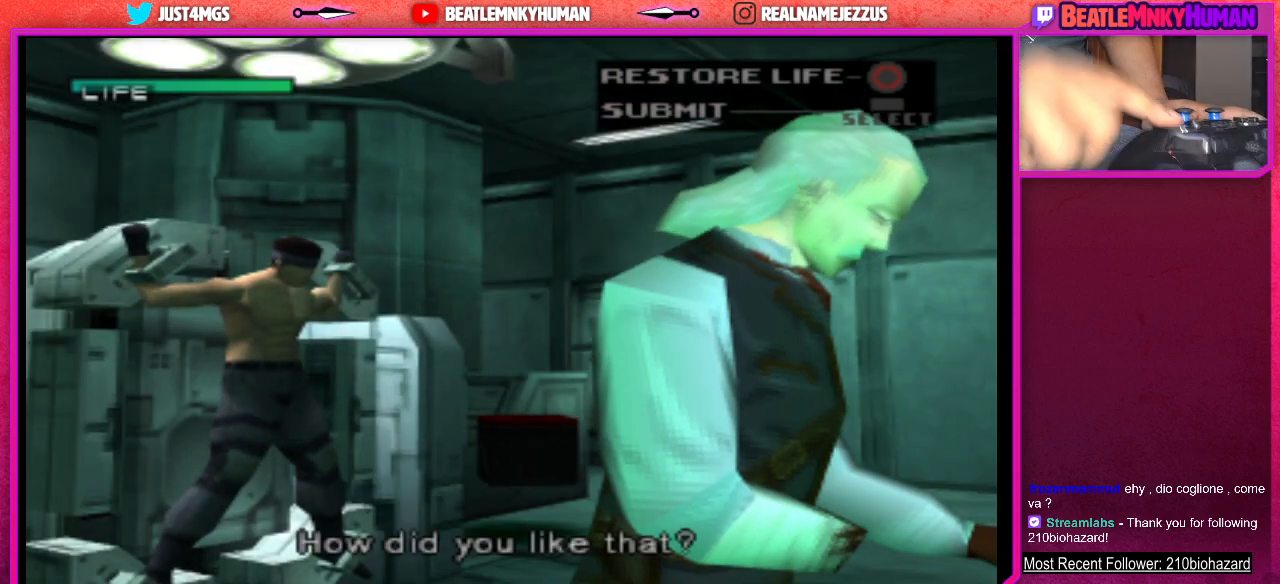
{"buttons": [], "left_stick": "center", "events": [[17, "CROSS", "up"], [117, "CROSS", "down"], [200, "CROSS", "up"]]}